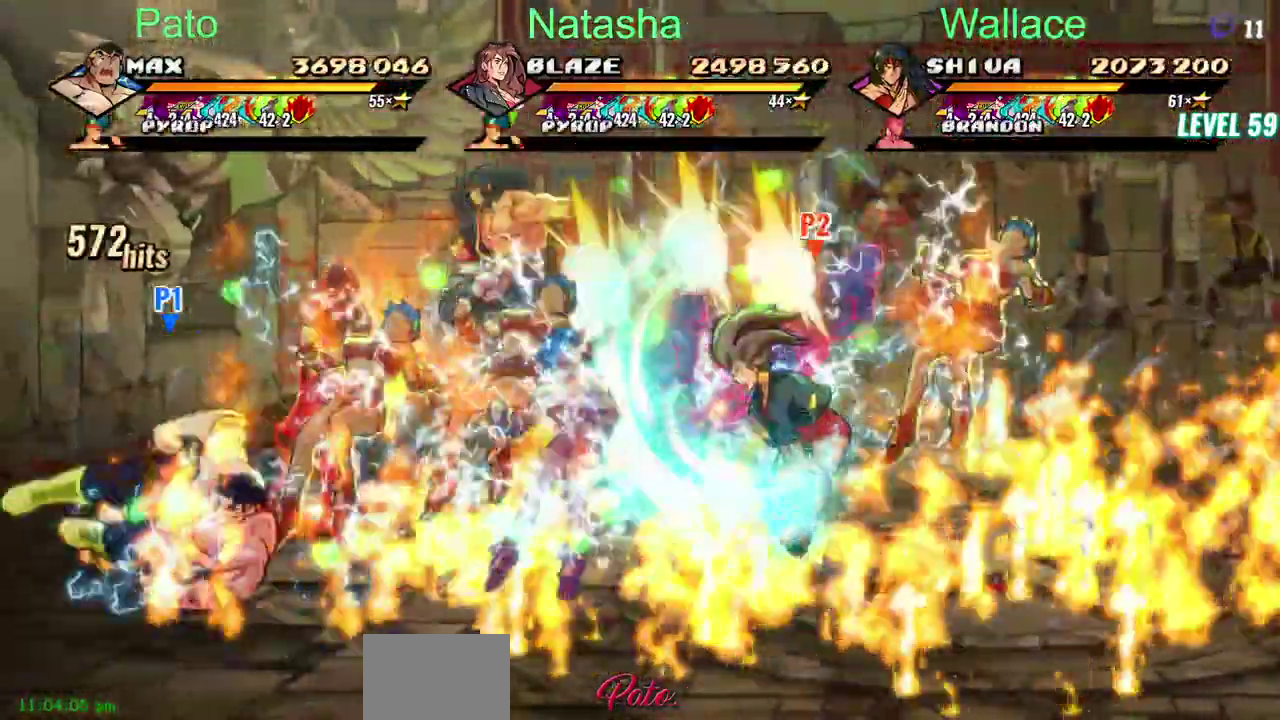
Gameplay with a controller (PlayStation layout); each line is a JSON object with the inputs held at the frame after it. "events" lists button and stick changes between this image and that frame as [ms after this image, input, new state], when the widget could be followed in between. Not read: DPAD_RIGHT DPAD_UP L3 R3.
{"buttons": ["TRIANGLE", "DPAD_DOWN", "DPAD_LEFT"], "left_stick": "center", "right_stick": "center", "events": [[50, "R2", "up"], [250, "DPAD_LEFT", "up"], [317, "CIRCLE", "down"], [350, "DPAD_LEFT", "down"], [417, "CIRCLE", "up"]]}
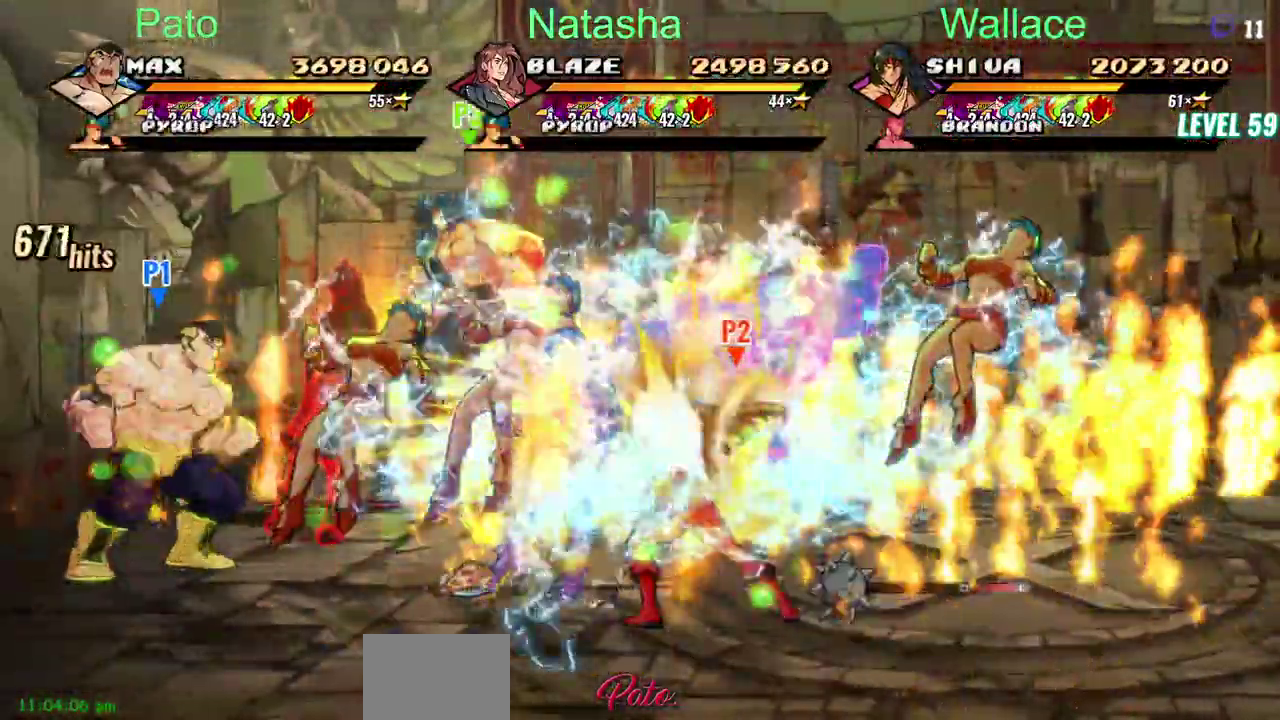
{"buttons": ["TRIANGLE", "DPAD_DOWN", "DPAD_LEFT"], "left_stick": "center", "right_stick": "center", "events": [[317, "CROSS", "down"], [417, "CROSS", "up"]]}
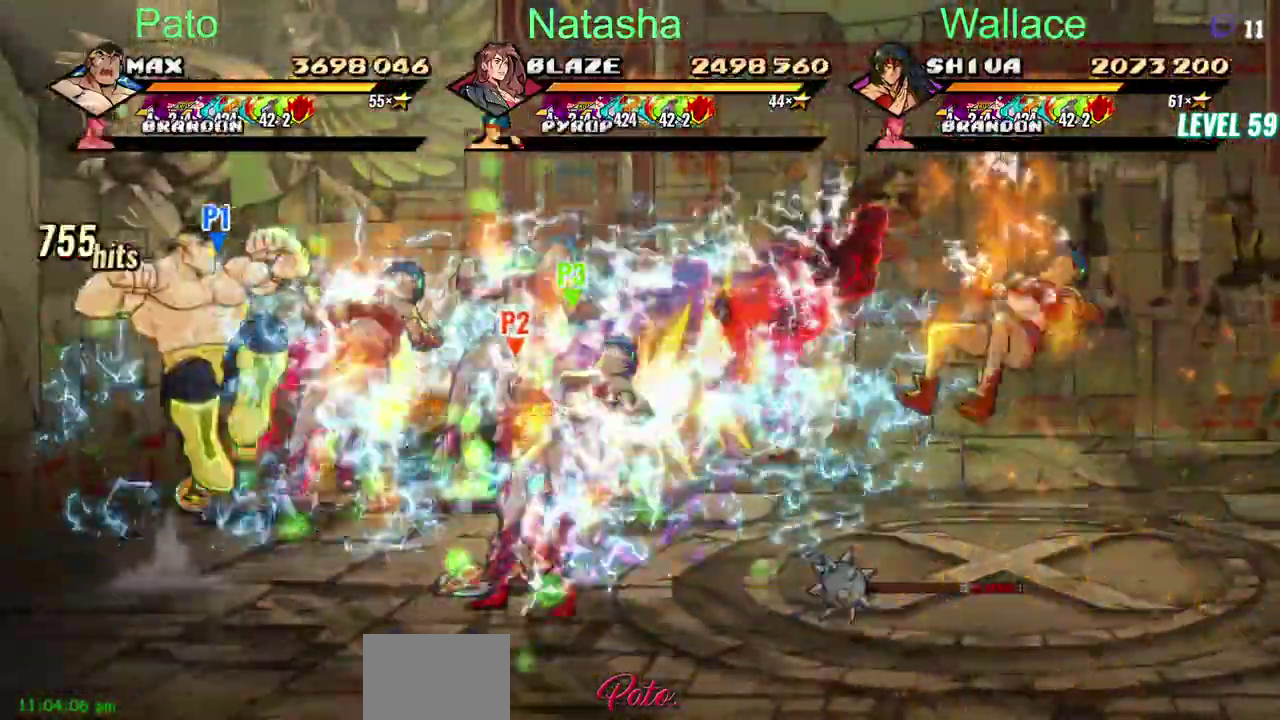
{"buttons": [], "left_stick": "center", "right_stick": "center", "events": [[500, "DPAD_DOWN", "up"], [500, "DPAD_LEFT", "up"], [500, "TRIANGLE", "up"]]}
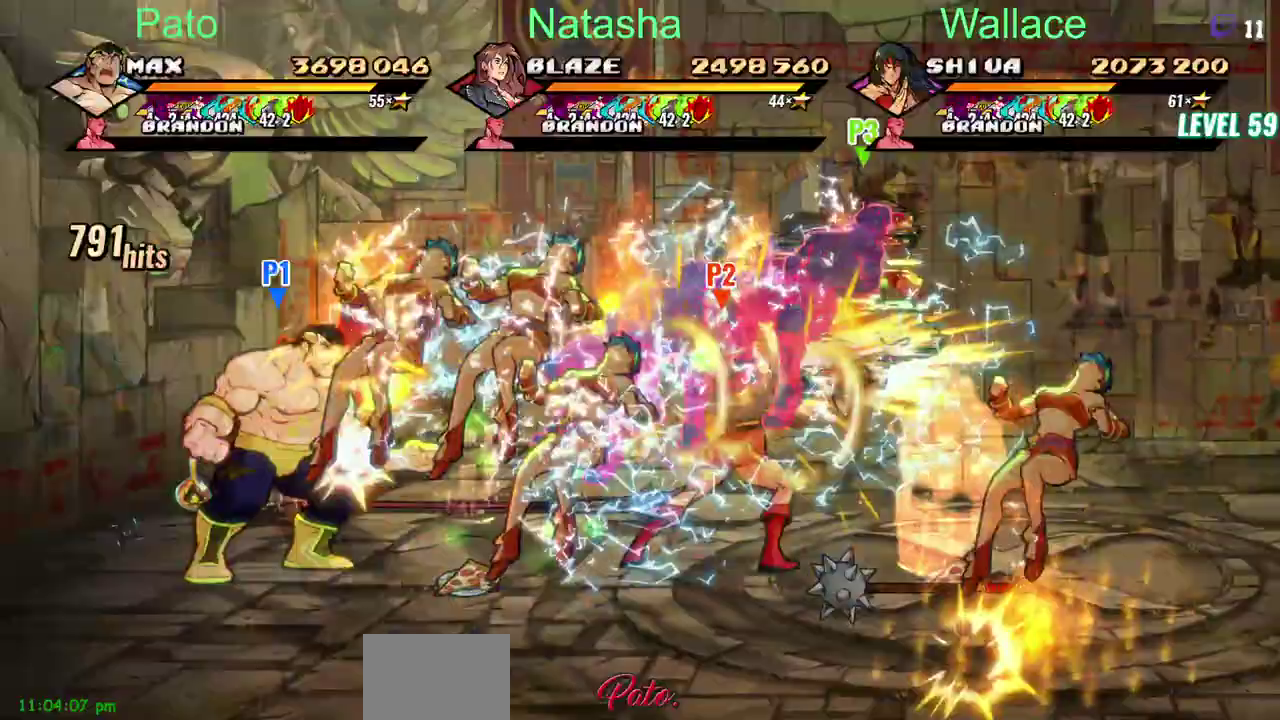
{"buttons": ["TRIANGLE"], "left_stick": "center", "right_stick": "center", "events": [[250, "TRIANGLE", "down"]]}
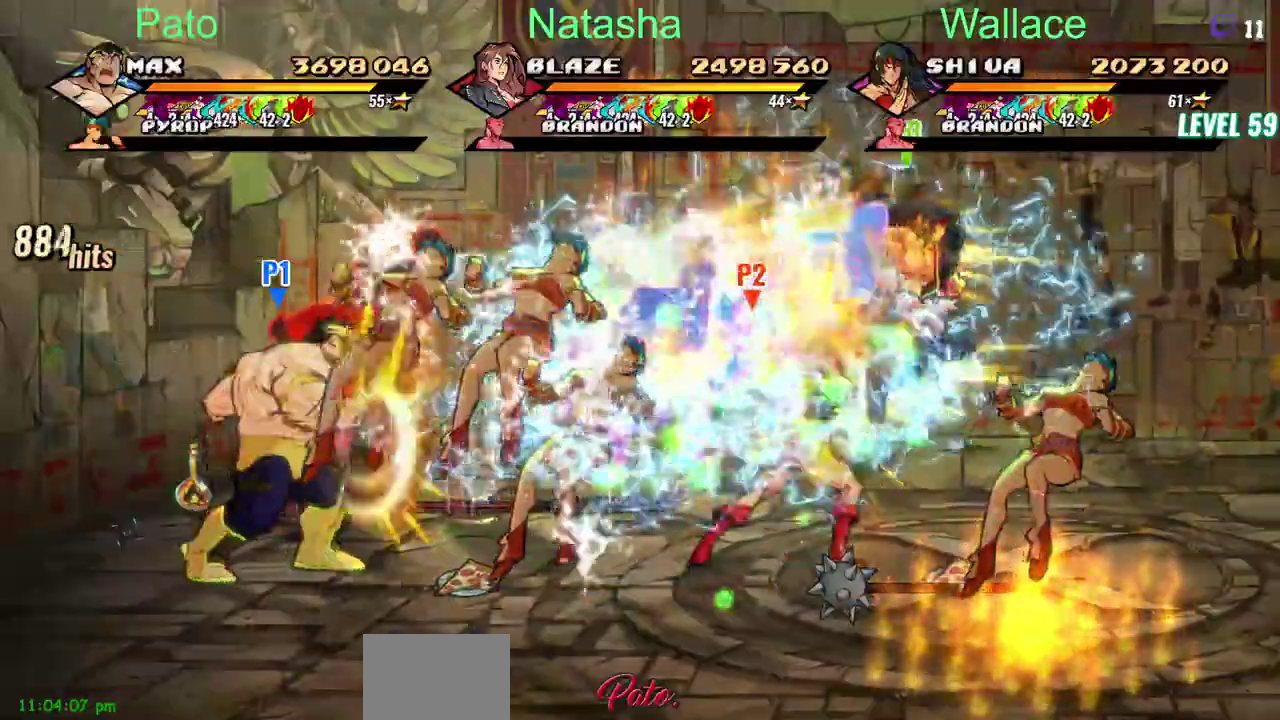
{"buttons": [], "left_stick": "center", "right_stick": "center", "events": [[383, "TRIANGLE", "up"]]}
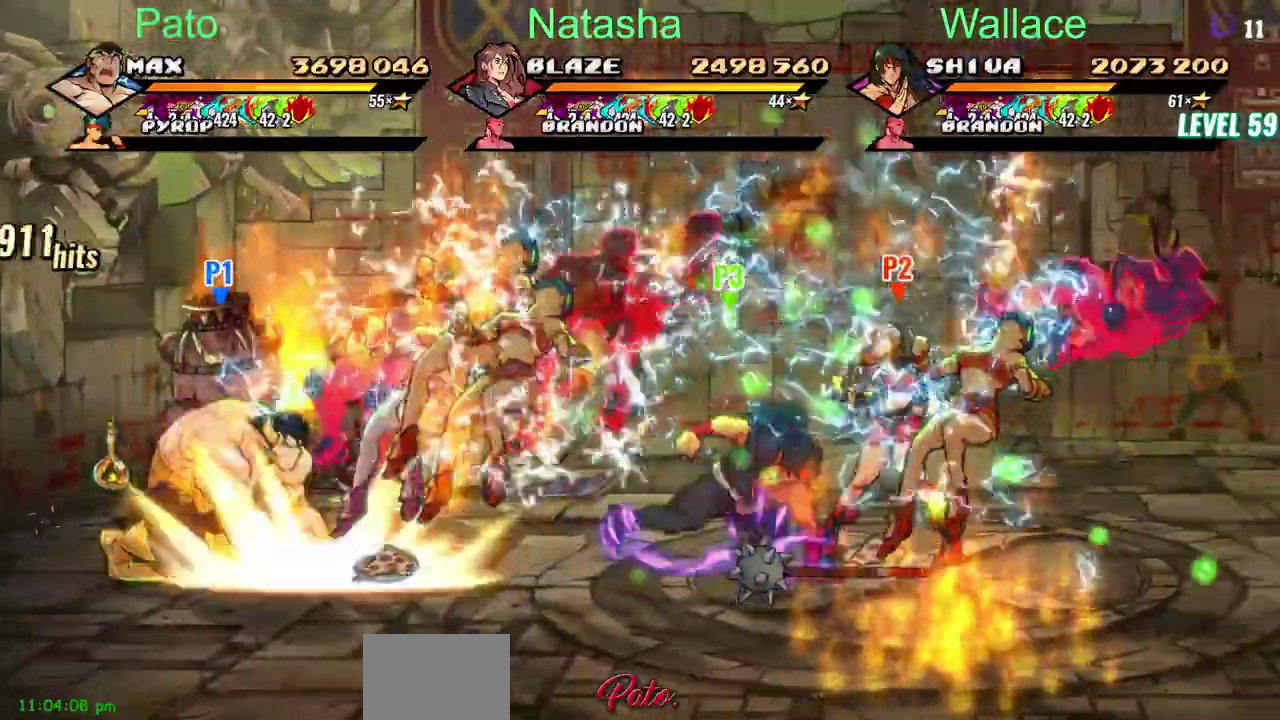
{"buttons": [], "left_stick": "center", "right_stick": "center", "events": []}
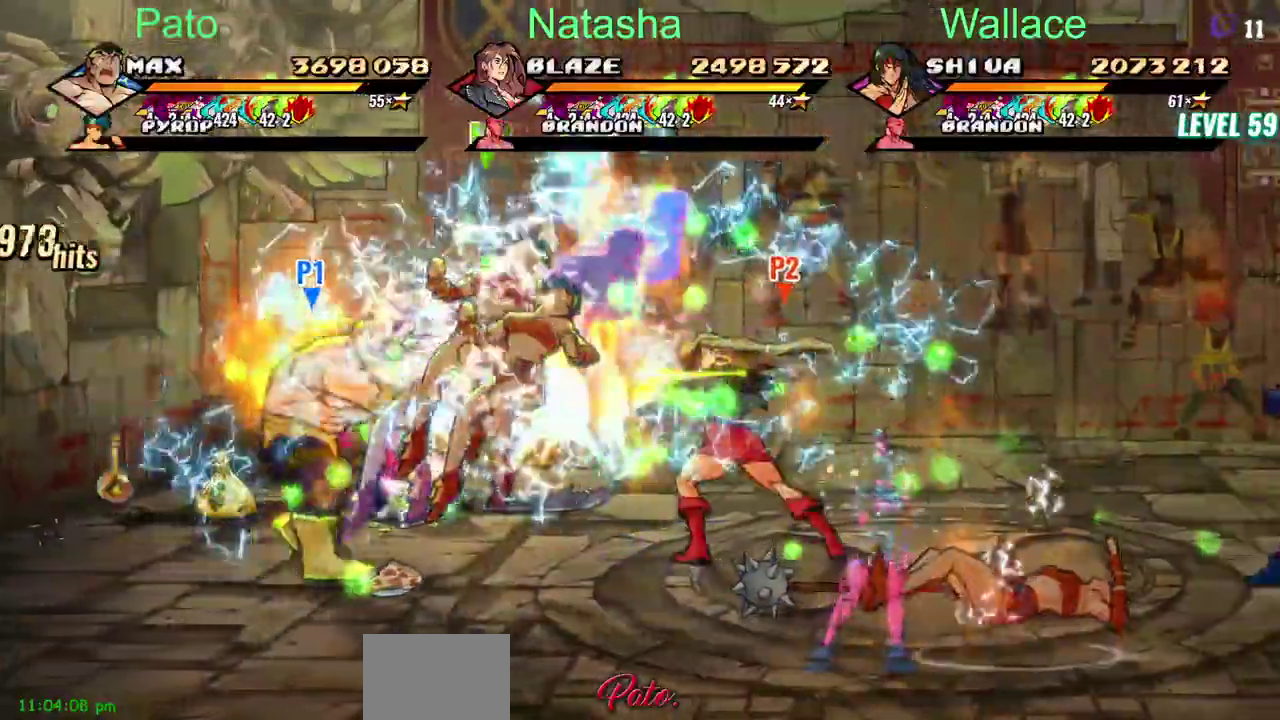
{"buttons": ["DPAD_DOWN"], "left_stick": "center", "right_stick": "center", "events": [[67, "DPAD_DOWN", "down"], [167, "DPAD_DOWN", "up"], [417, "DPAD_DOWN", "down"]]}
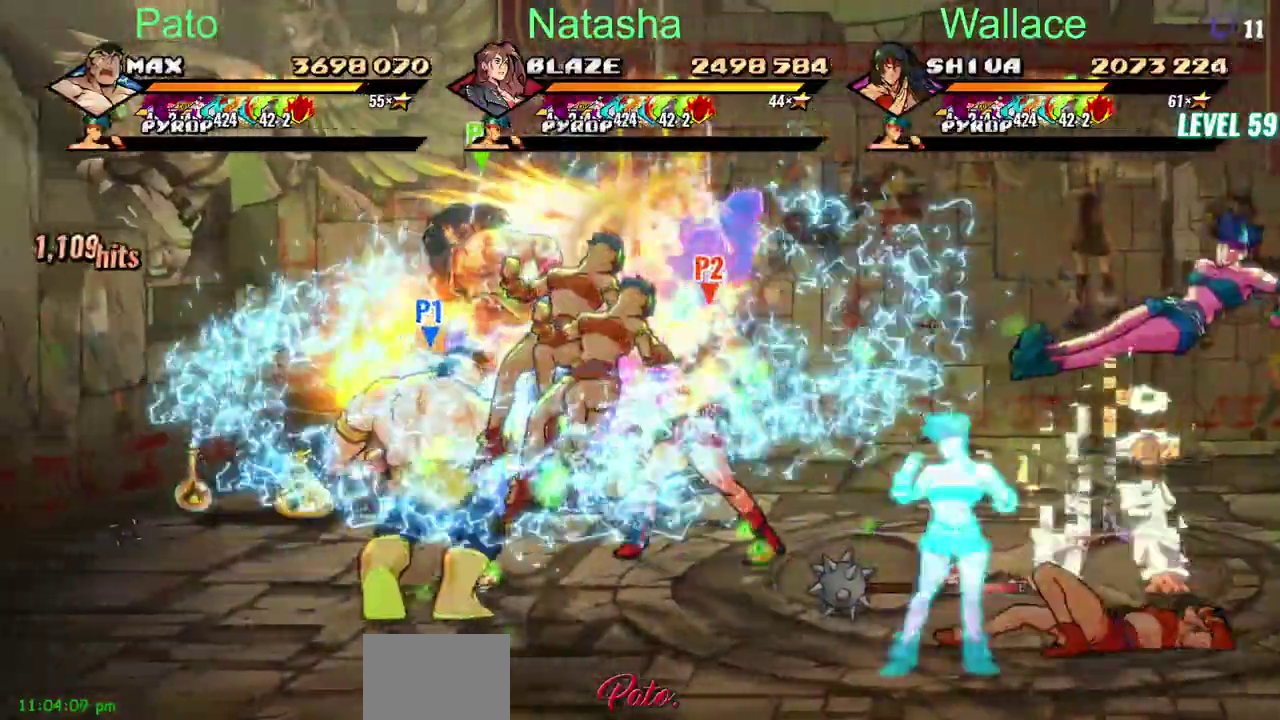
{"buttons": [], "left_stick": "center", "right_stick": "center", "events": [[200, "DPAD_DOWN", "up"], [317, "R2", "down"], [500, "R2", "up"]]}
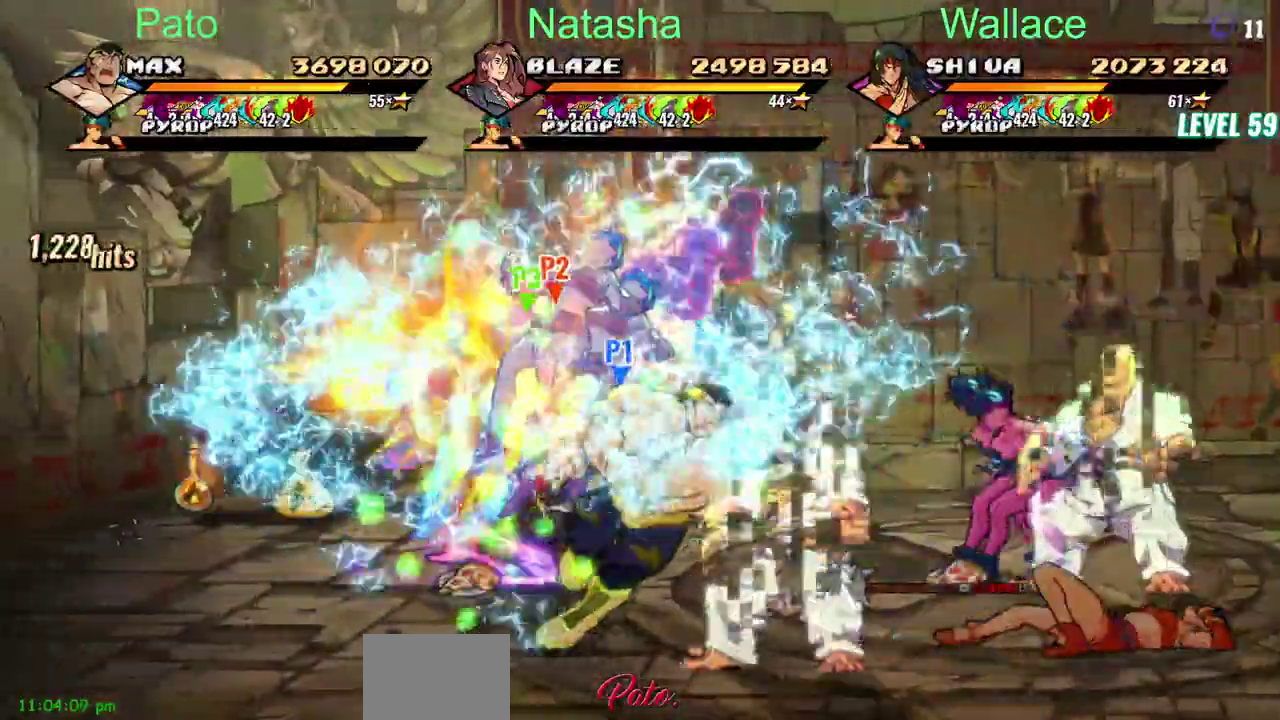
{"buttons": [], "left_stick": "center", "right_stick": "center", "events": []}
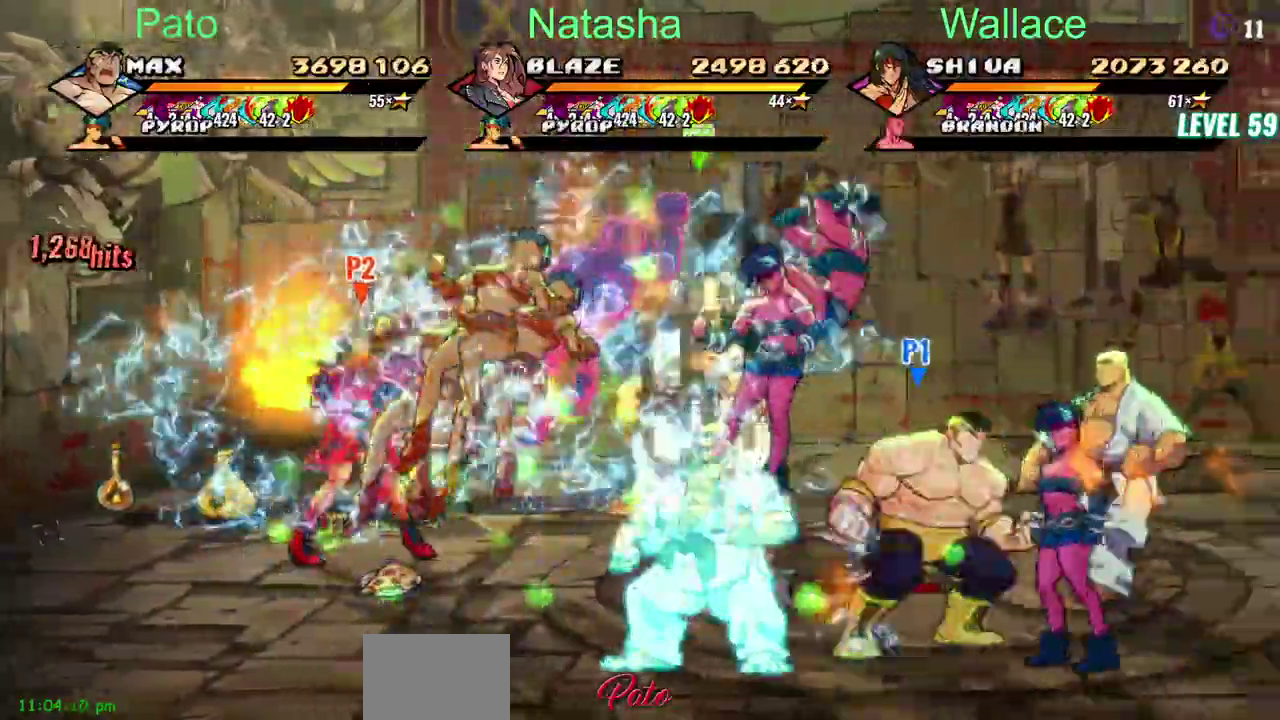
{"buttons": [], "left_stick": "center", "right_stick": "center", "events": [[267, "DPAD_LEFT", "down"], [467, "DPAD_LEFT", "up"]]}
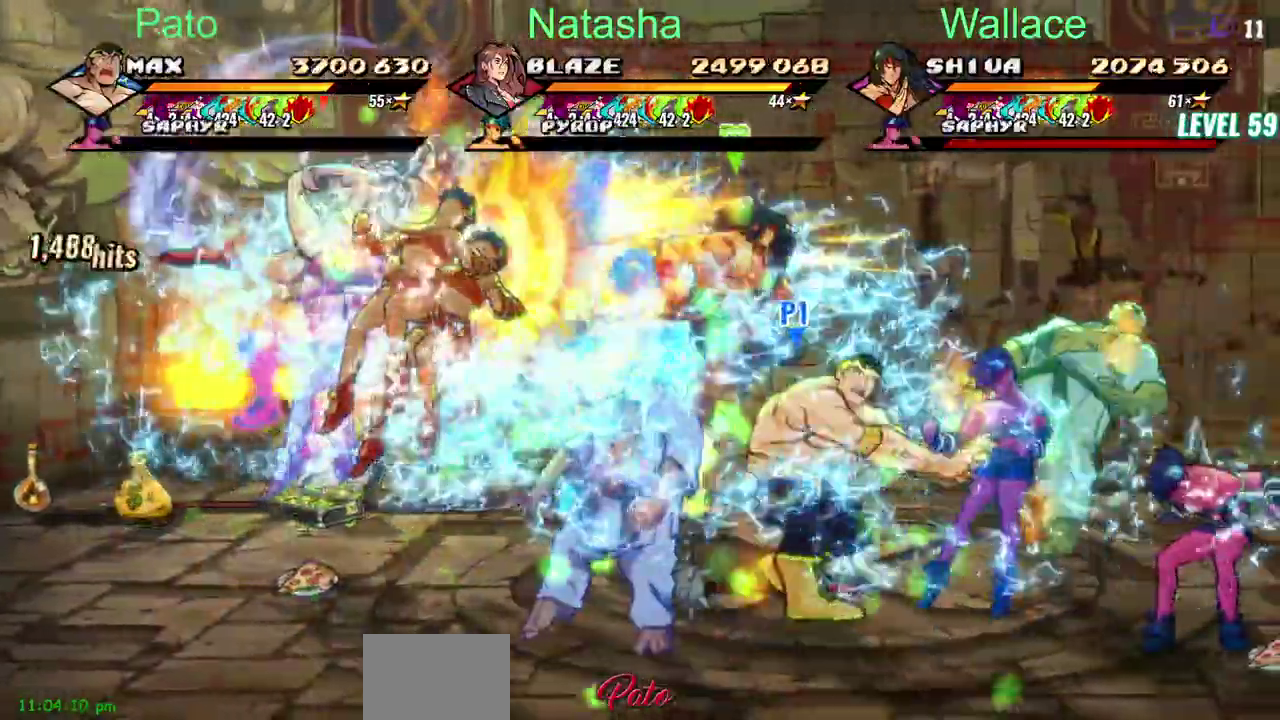
{"buttons": [], "left_stick": "center", "right_stick": "center", "events": []}
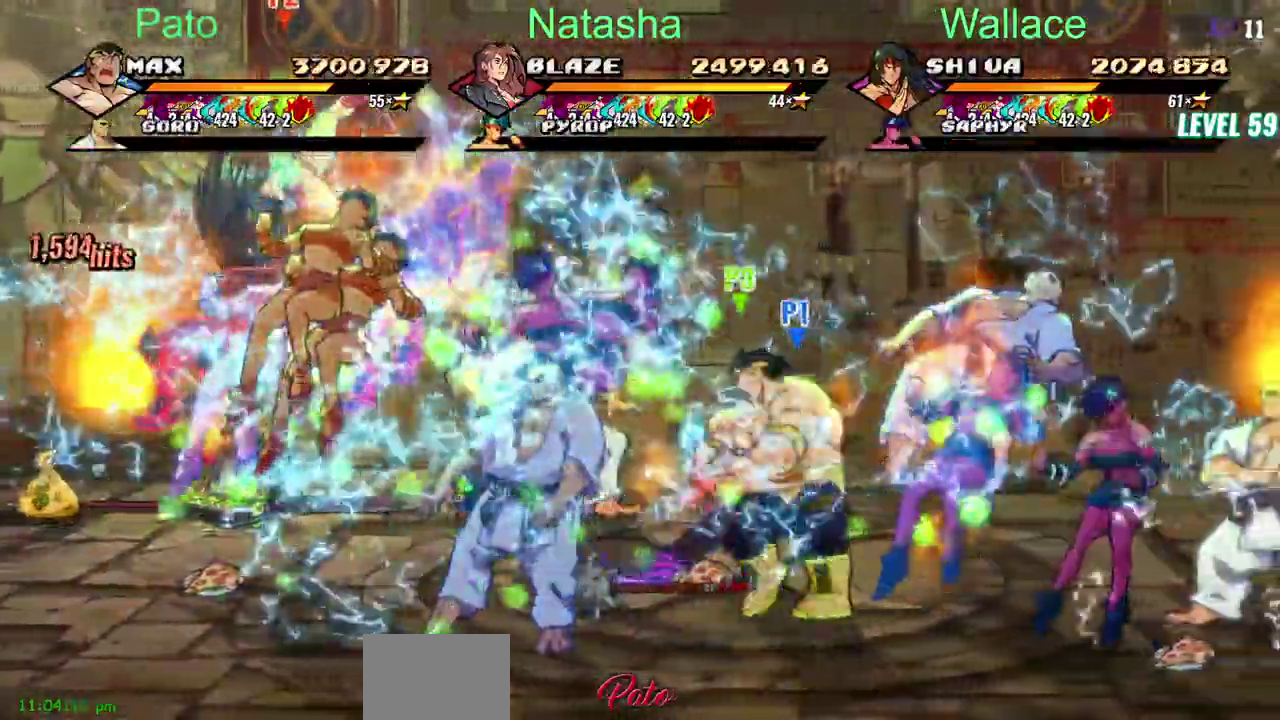
{"buttons": [], "left_stick": "center", "right_stick": "center", "events": []}
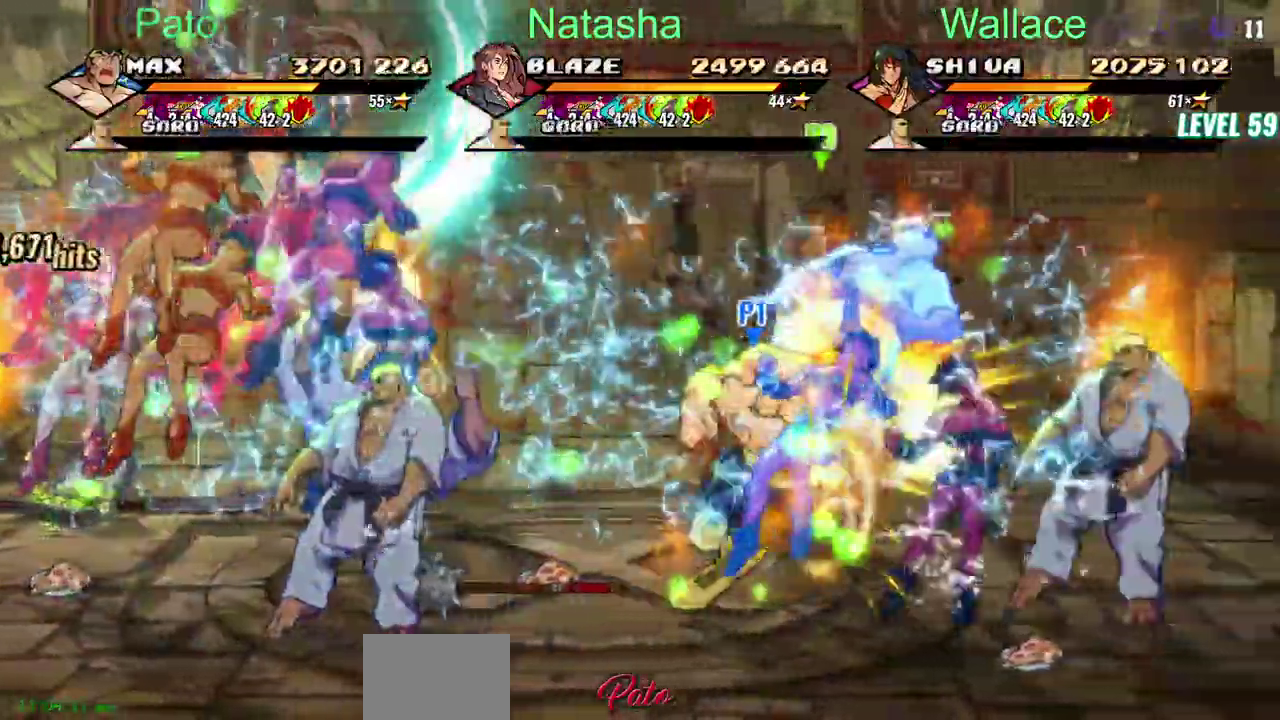
{"buttons": [], "left_stick": "center", "right_stick": "center", "events": []}
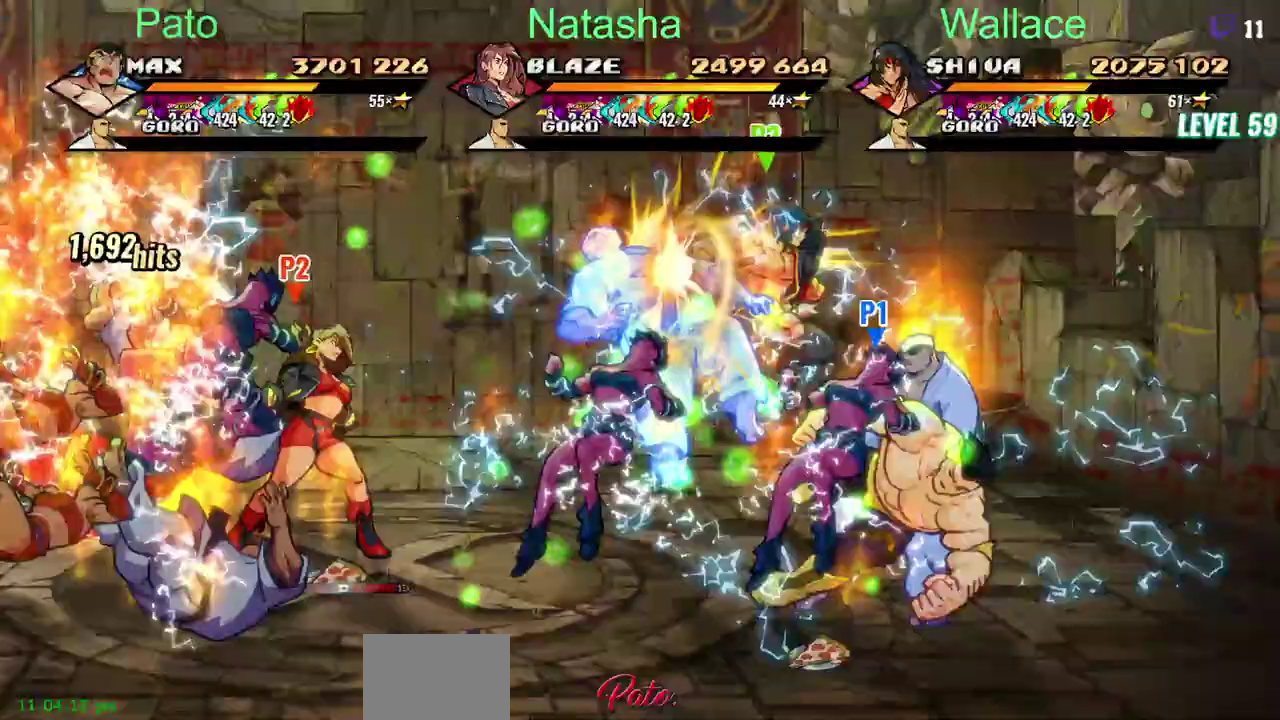
{"buttons": [], "left_stick": "center", "right_stick": "center", "events": [[83, "DPAD_LEFT", "down"], [133, "TRIANGLE", "down"], [300, "TRIANGLE", "up"], [433, "TRIANGLE", "down"], [483, "TRIANGLE", "up"], [500, "DPAD_LEFT", "up"]]}
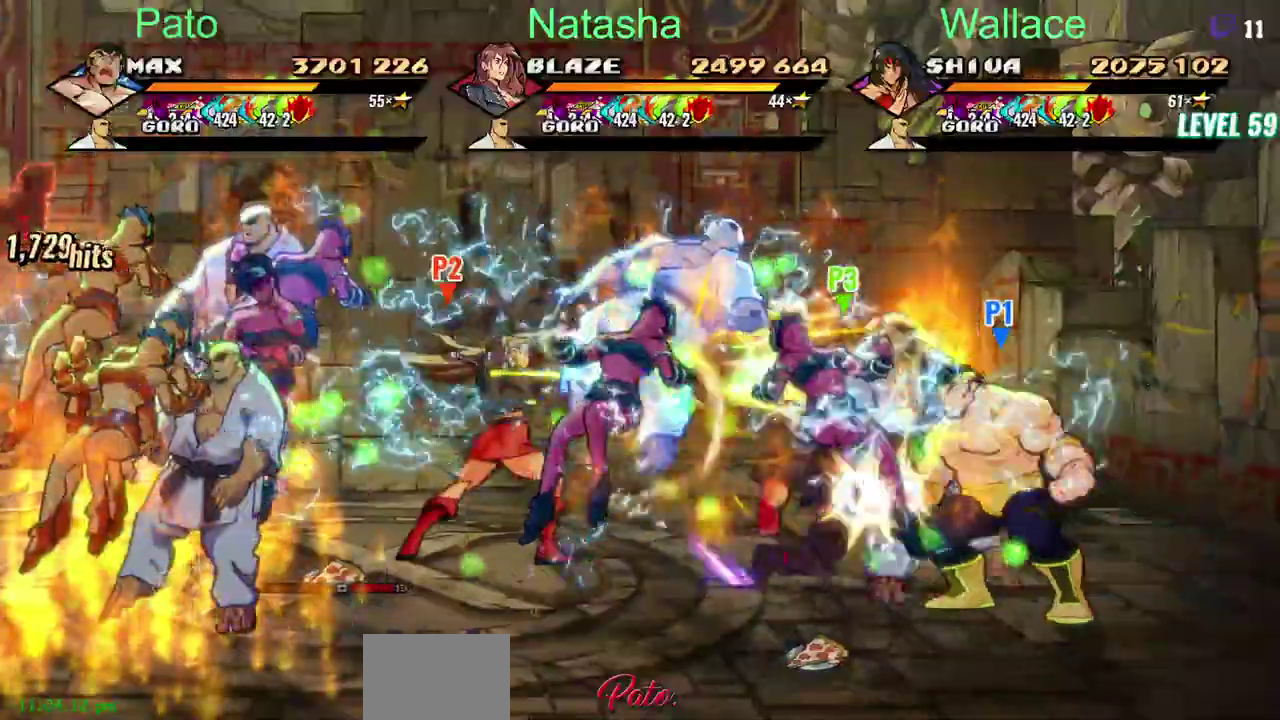
{"buttons": ["TRIANGLE"], "left_stick": "center", "right_stick": "center", "events": [[33, "TRIANGLE", "down"]]}
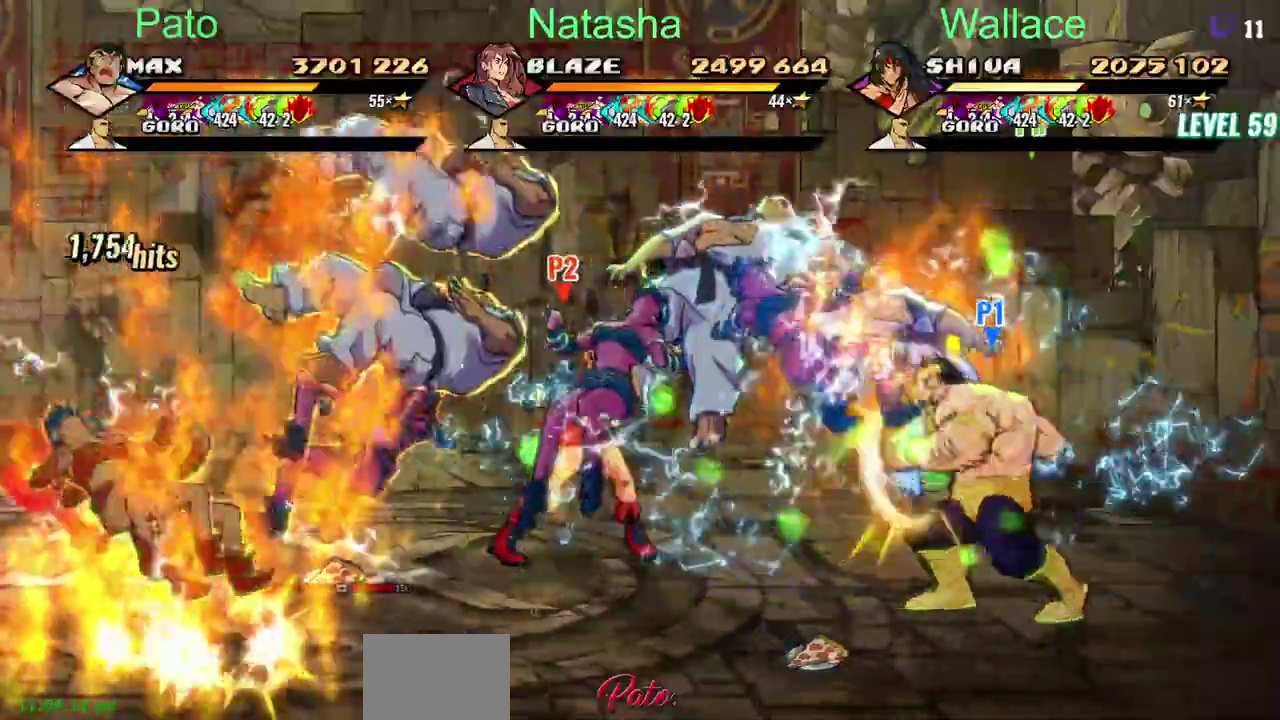
{"buttons": ["TRIANGLE"], "left_stick": "center", "right_stick": "center", "events": [[50, "TRIANGLE", "up"], [117, "TRIANGLE", "down"], [300, "TRIANGLE", "up"], [417, "TRIANGLE", "down"]]}
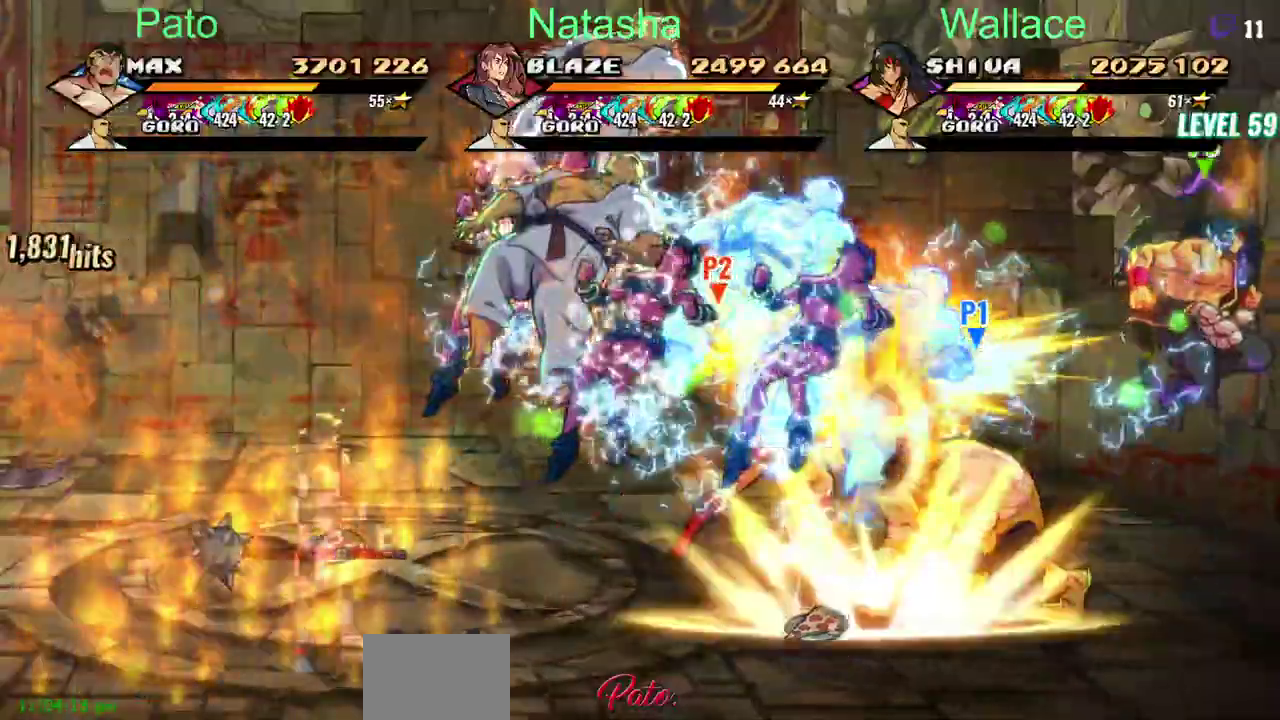
{"buttons": [], "left_stick": "center", "right_stick": "center", "events": [[17, "DPAD_LEFT", "down"], [17, "TRIANGLE", "up"], [133, "TRIANGLE", "down"], [217, "DPAD_LEFT", "up"], [483, "TRIANGLE", "up"]]}
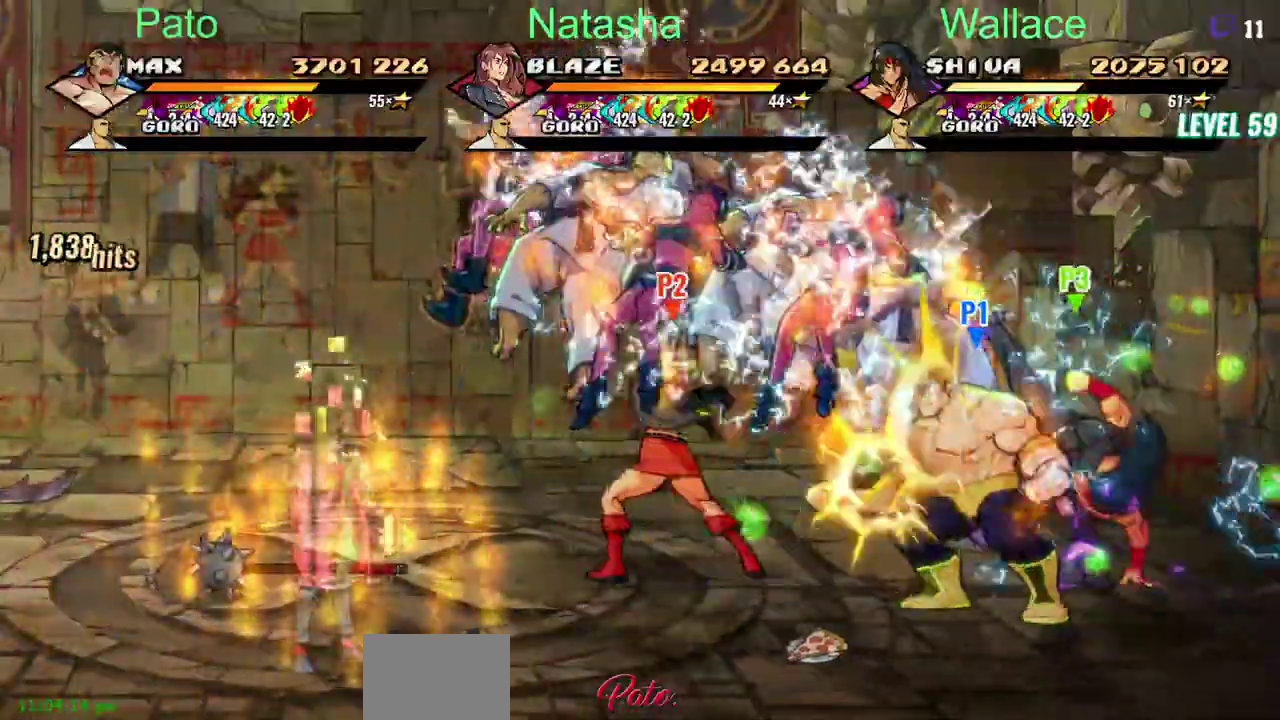
{"buttons": [], "left_stick": "center", "right_stick": "center", "events": [[133, "TRIANGLE", "down"], [233, "TRIANGLE", "up"], [417, "DPAD_LEFT", "down"], [500, "DPAD_LEFT", "up"]]}
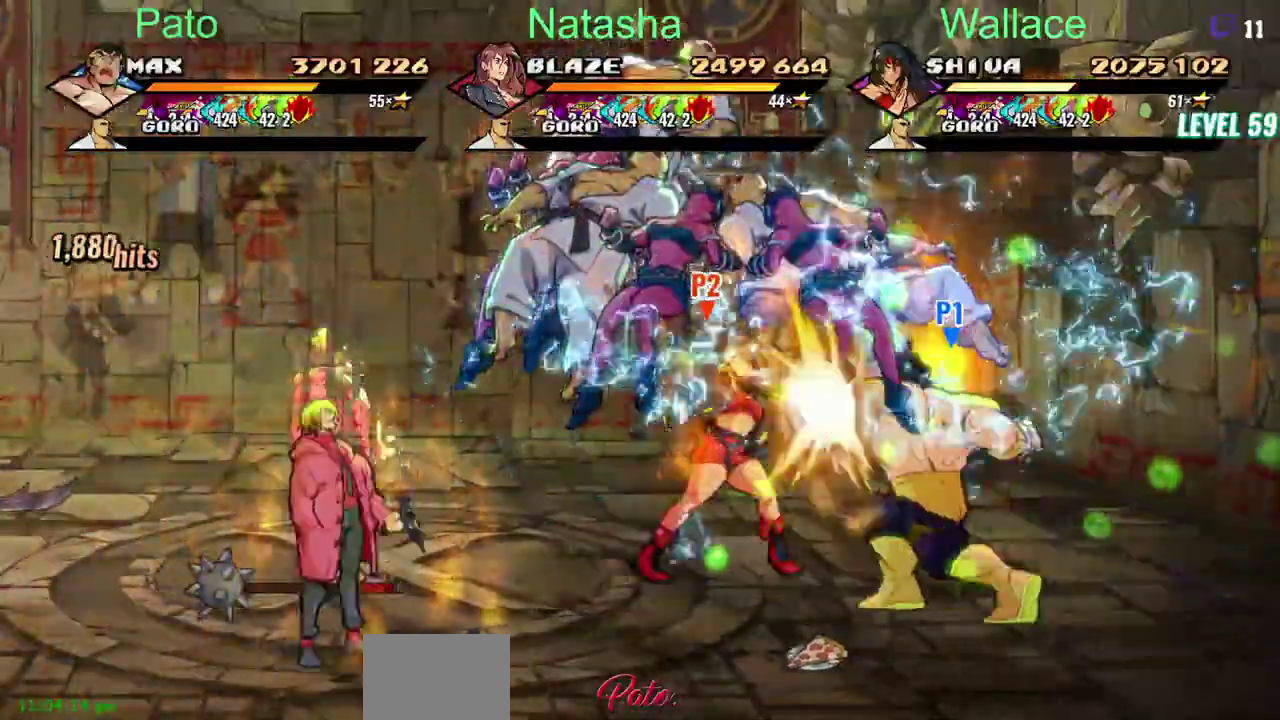
{"buttons": ["DPAD_LEFT"], "left_stick": "center", "right_stick": "center", "events": [[67, "DPAD_LEFT", "down"]]}
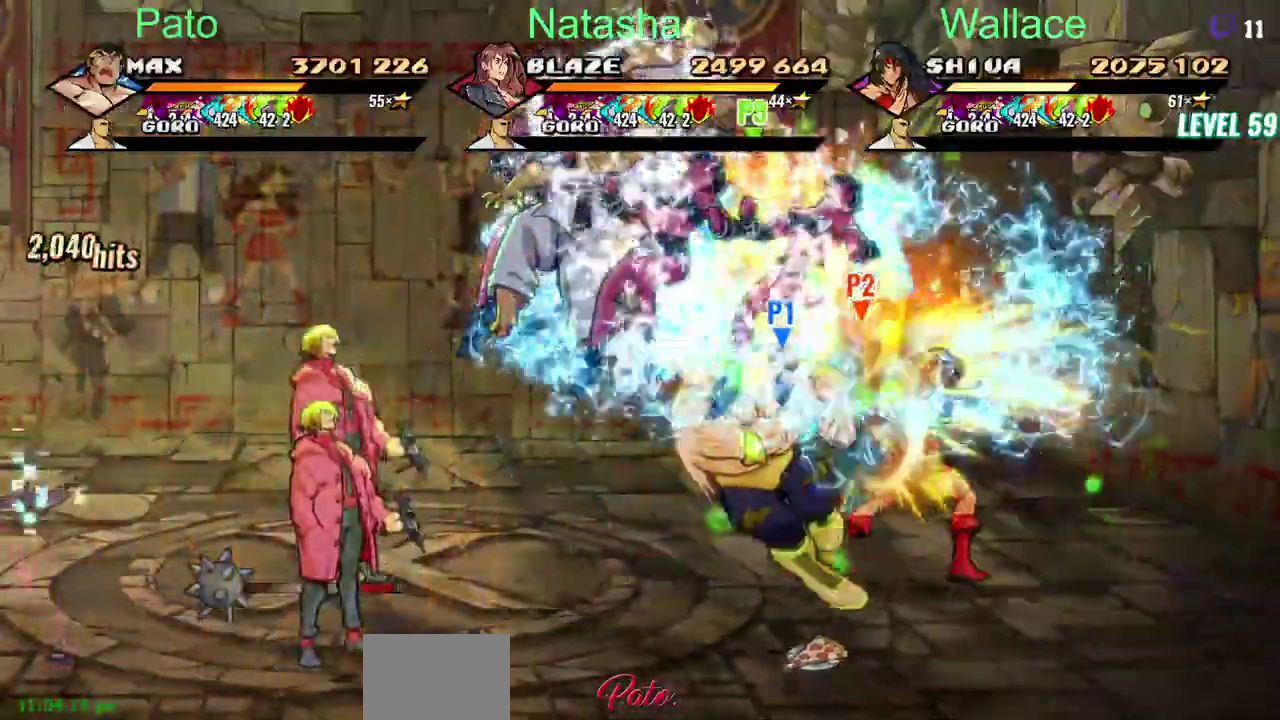
{"buttons": [], "left_stick": "center", "right_stick": "center", "events": [[367, "DPAD_LEFT", "up"]]}
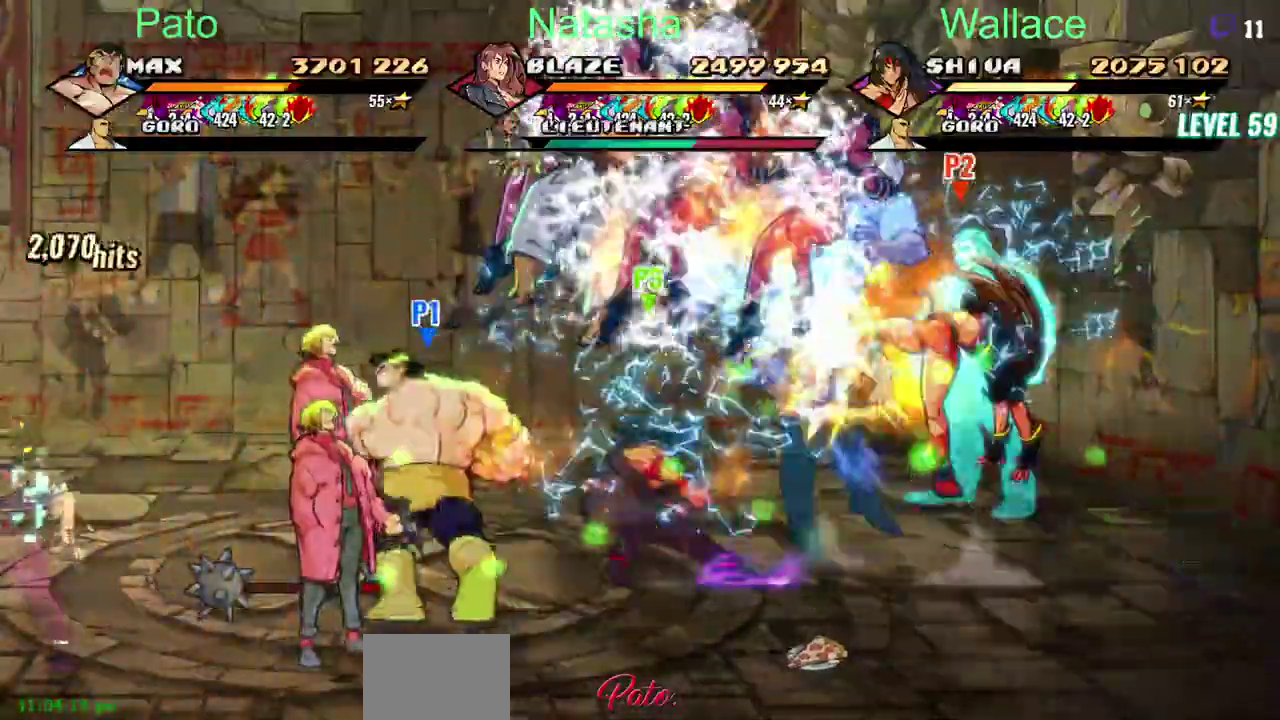
{"buttons": ["DPAD_DOWN", "DPAD_LEFT"], "left_stick": "center", "right_stick": "center", "events": [[317, "DPAD_DOWN", "down"], [417, "DPAD_LEFT", "down"]]}
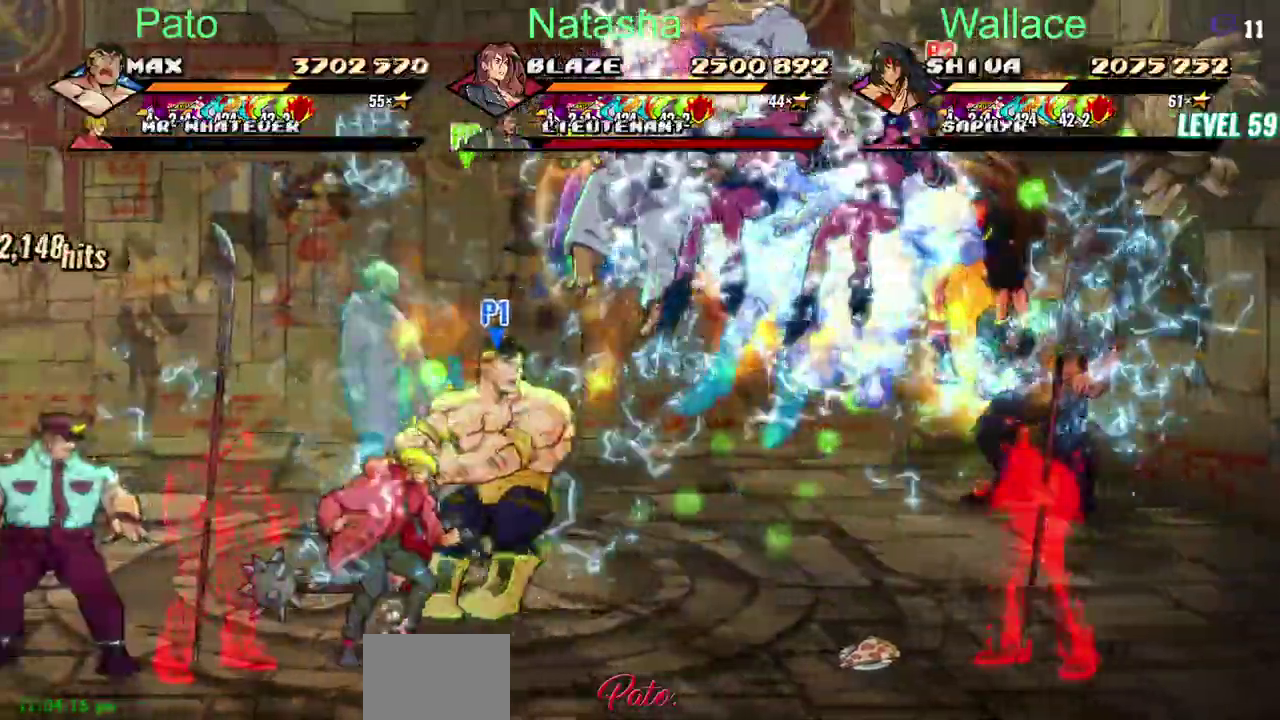
{"buttons": ["DPAD_DOWN", "DPAD_LEFT"], "left_stick": "center", "right_stick": "center", "events": [[150, "DPAD_DOWN", "up"], [450, "DPAD_DOWN", "down"]]}
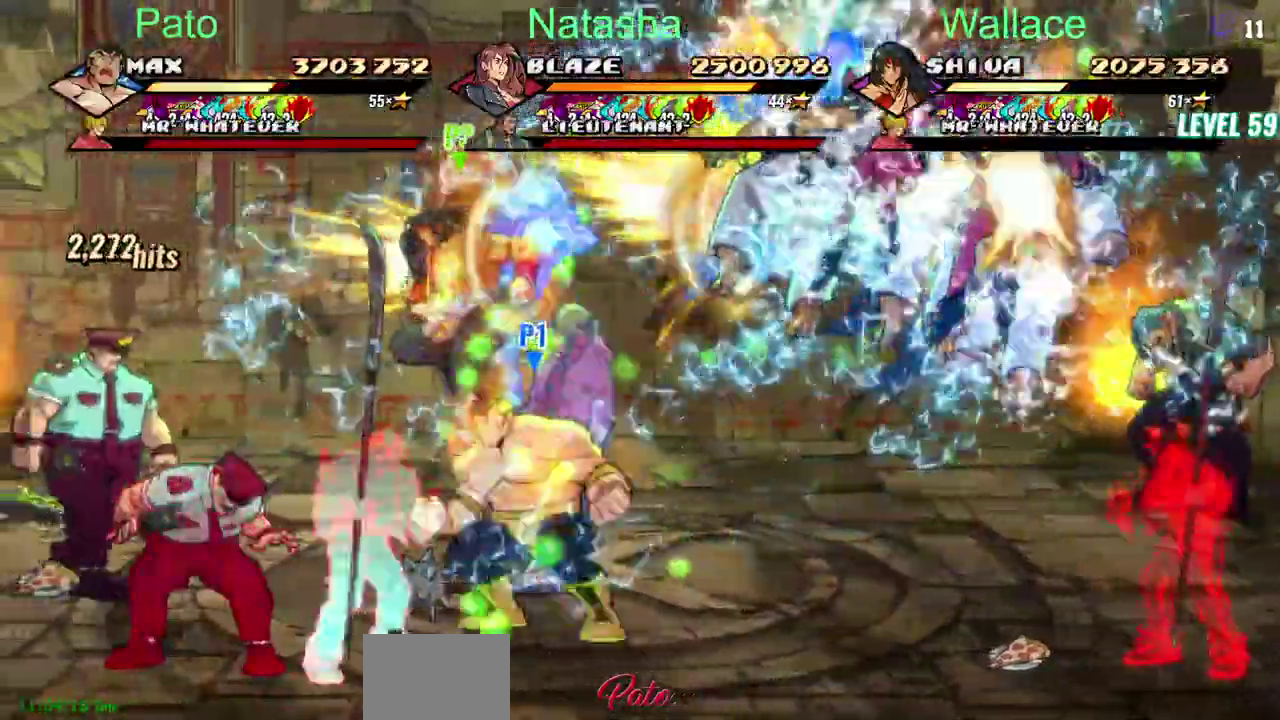
{"buttons": [], "left_stick": "center", "right_stick": "center", "events": [[233, "R2", "down"], [283, "R2", "up"], [500, "DPAD_DOWN", "up"], [500, "DPAD_LEFT", "up"]]}
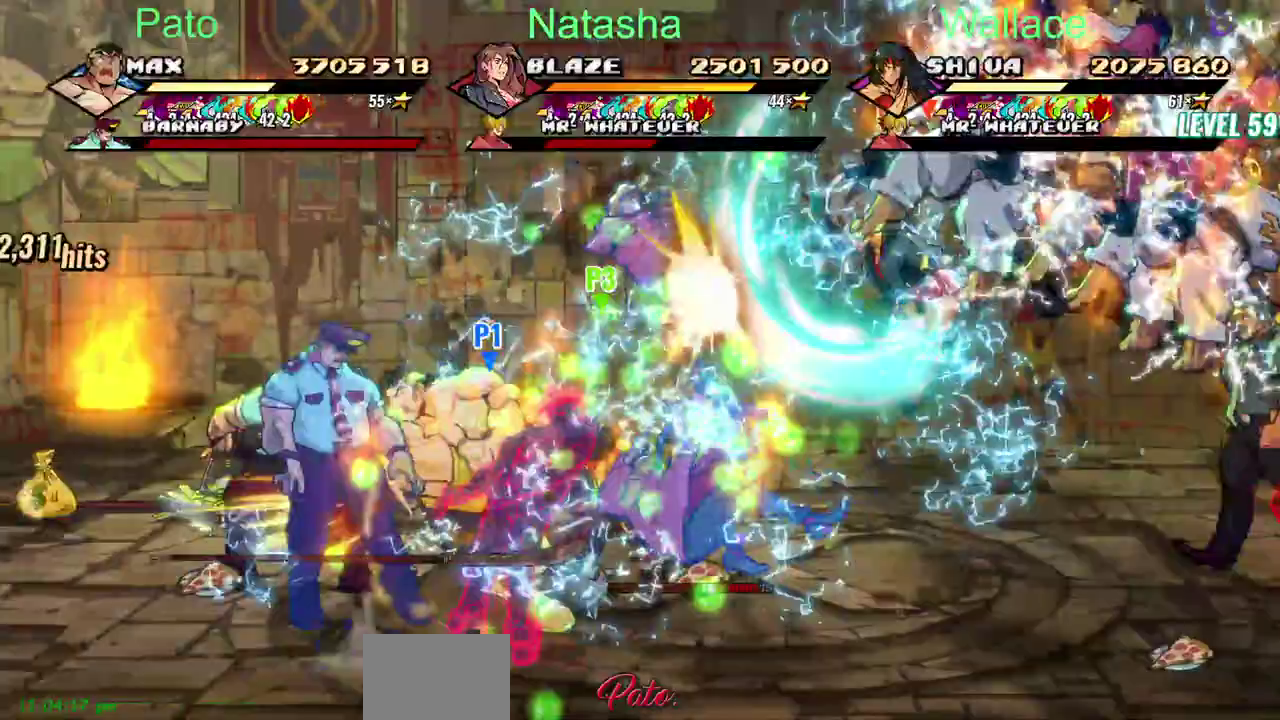
{"buttons": [], "left_stick": "center", "right_stick": "center", "events": []}
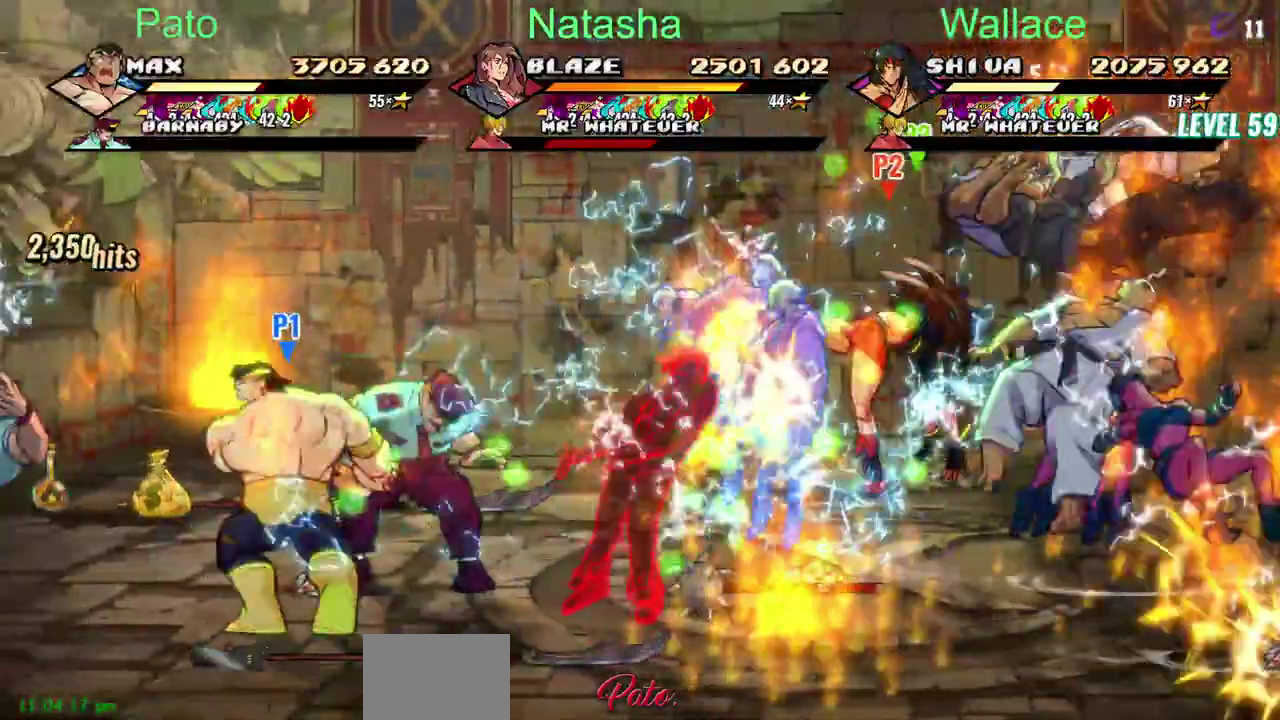
{"buttons": [], "left_stick": "center", "right_stick": "center", "events": []}
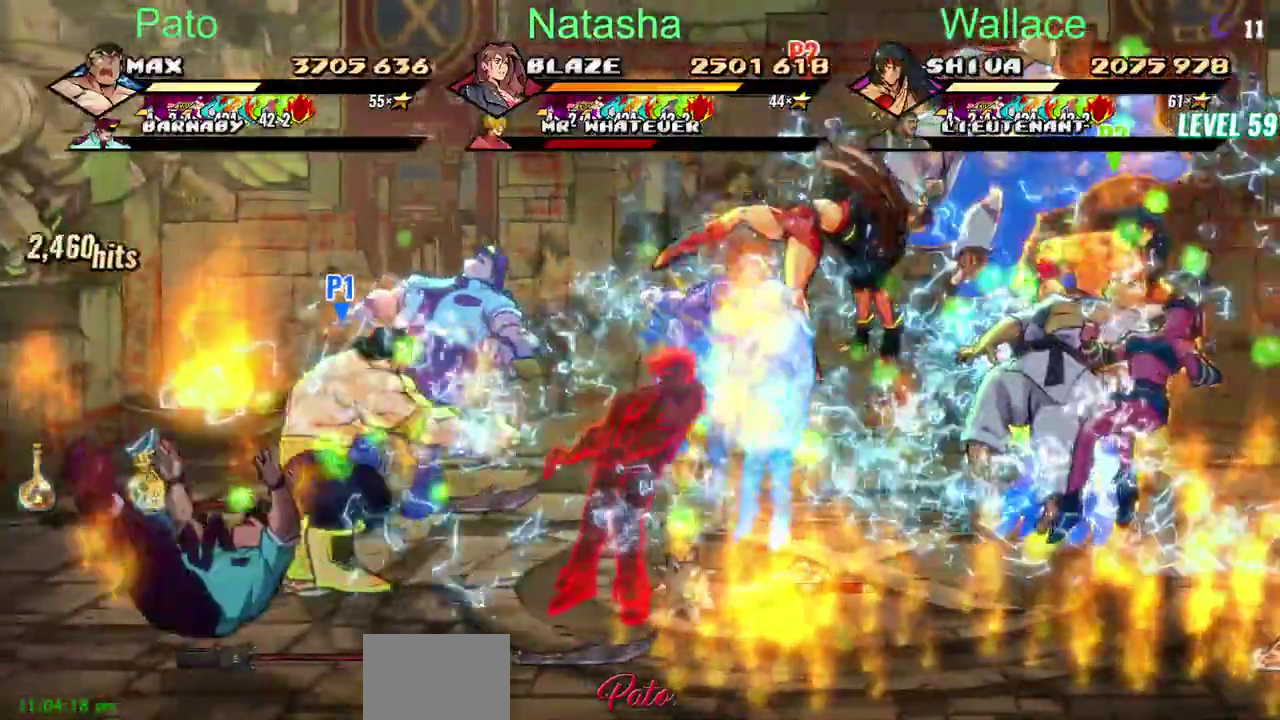
{"buttons": [], "left_stick": "center", "right_stick": "center", "events": []}
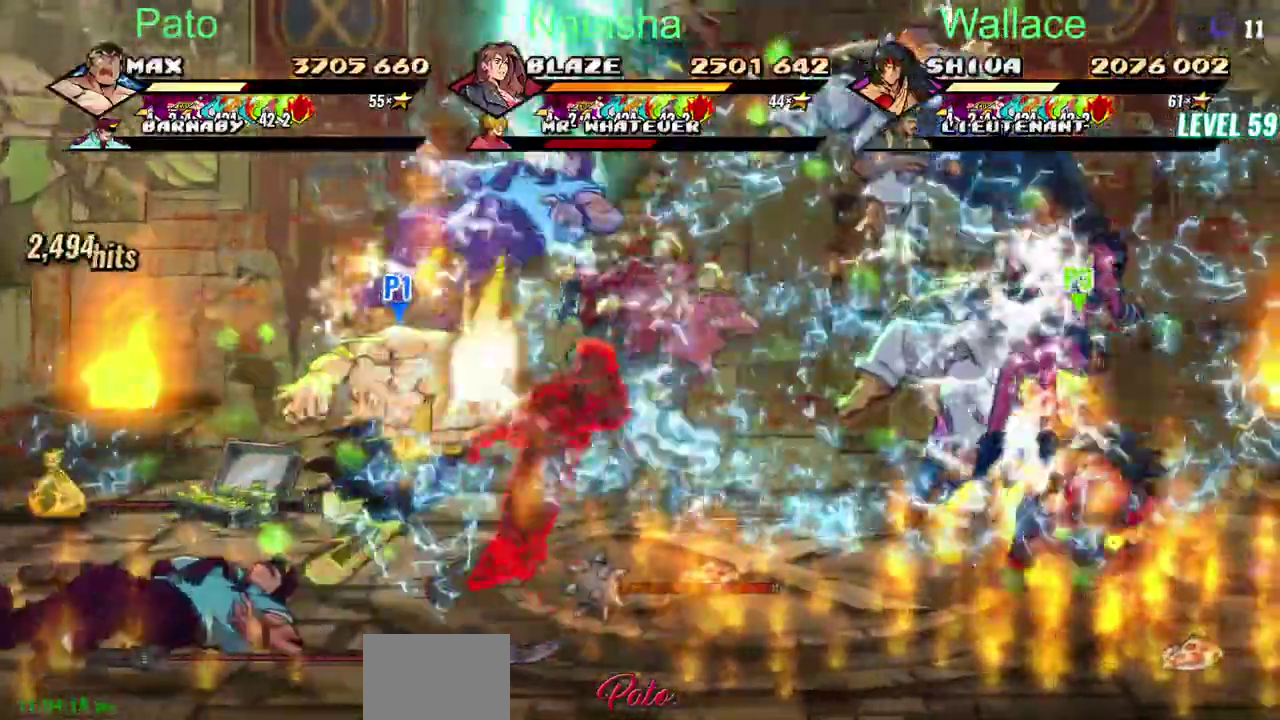
{"buttons": [], "left_stick": "center", "right_stick": "center", "events": []}
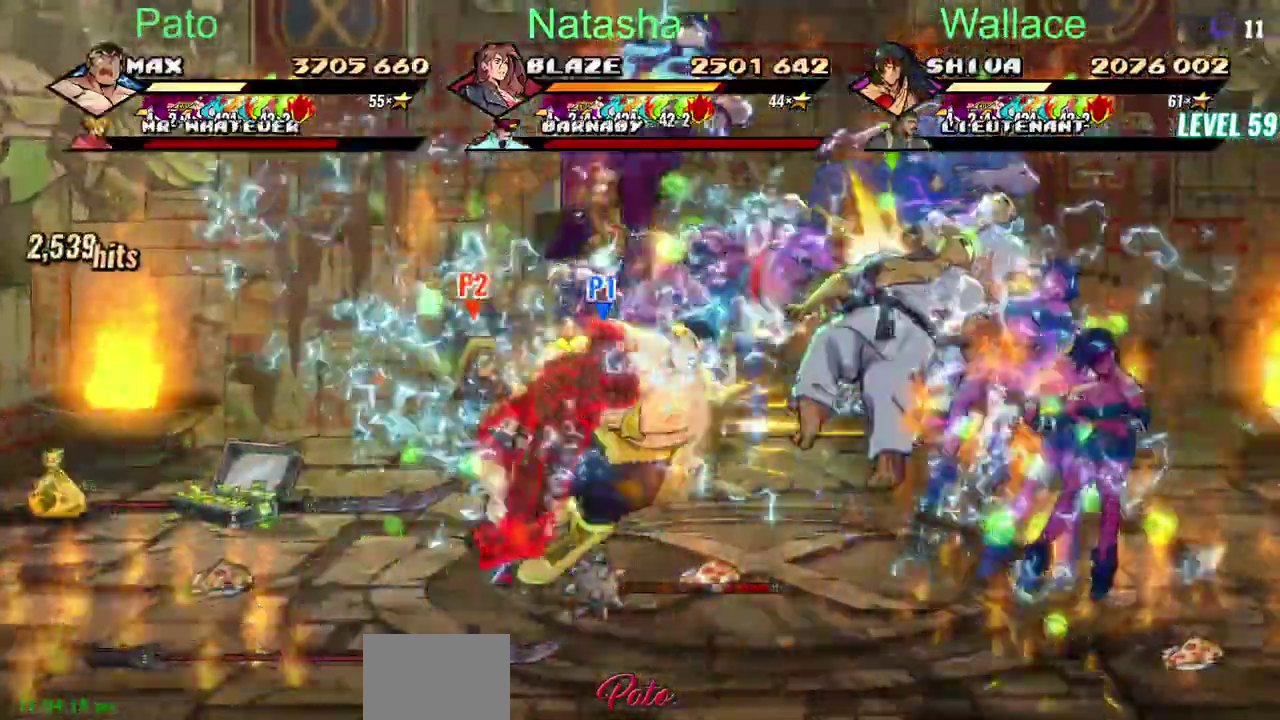
{"buttons": [], "left_stick": "center", "right_stick": "center", "events": []}
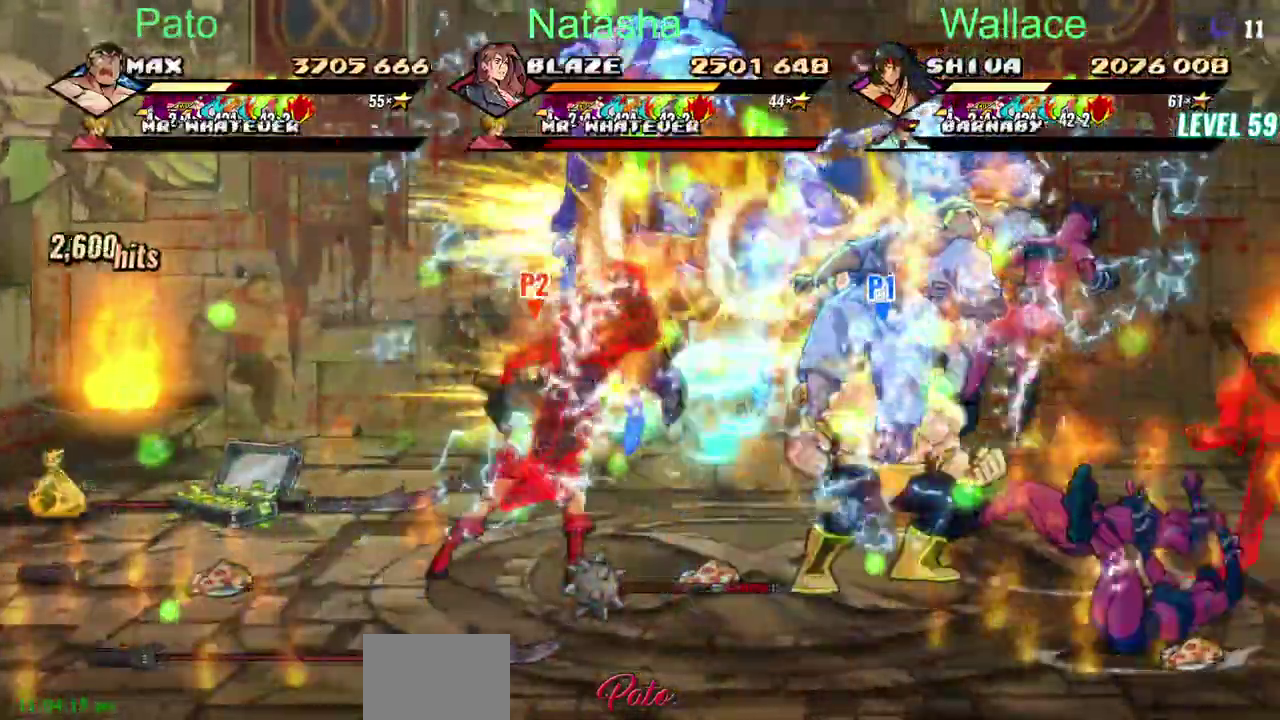
{"buttons": ["DPAD_DOWN"], "left_stick": "center", "right_stick": "center", "events": [[317, "DPAD_DOWN", "down"]]}
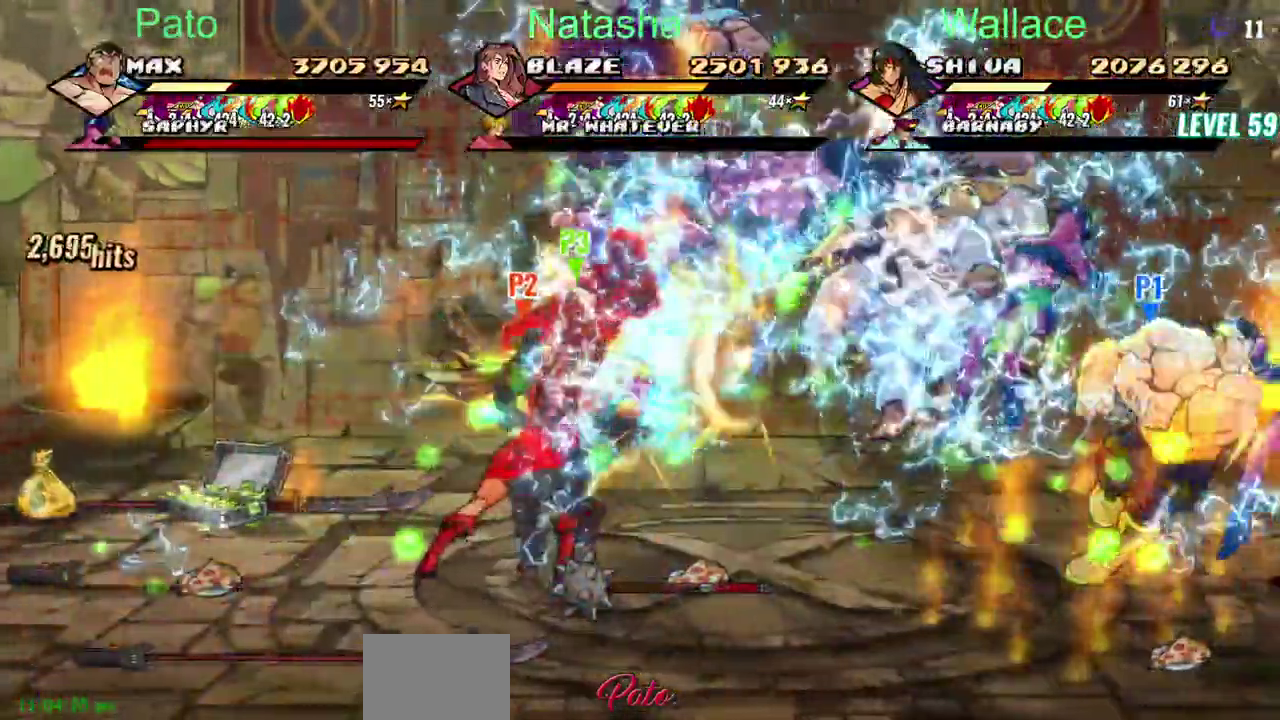
{"buttons": ["DPAD_DOWN"], "left_stick": "center", "right_stick": "center", "events": []}